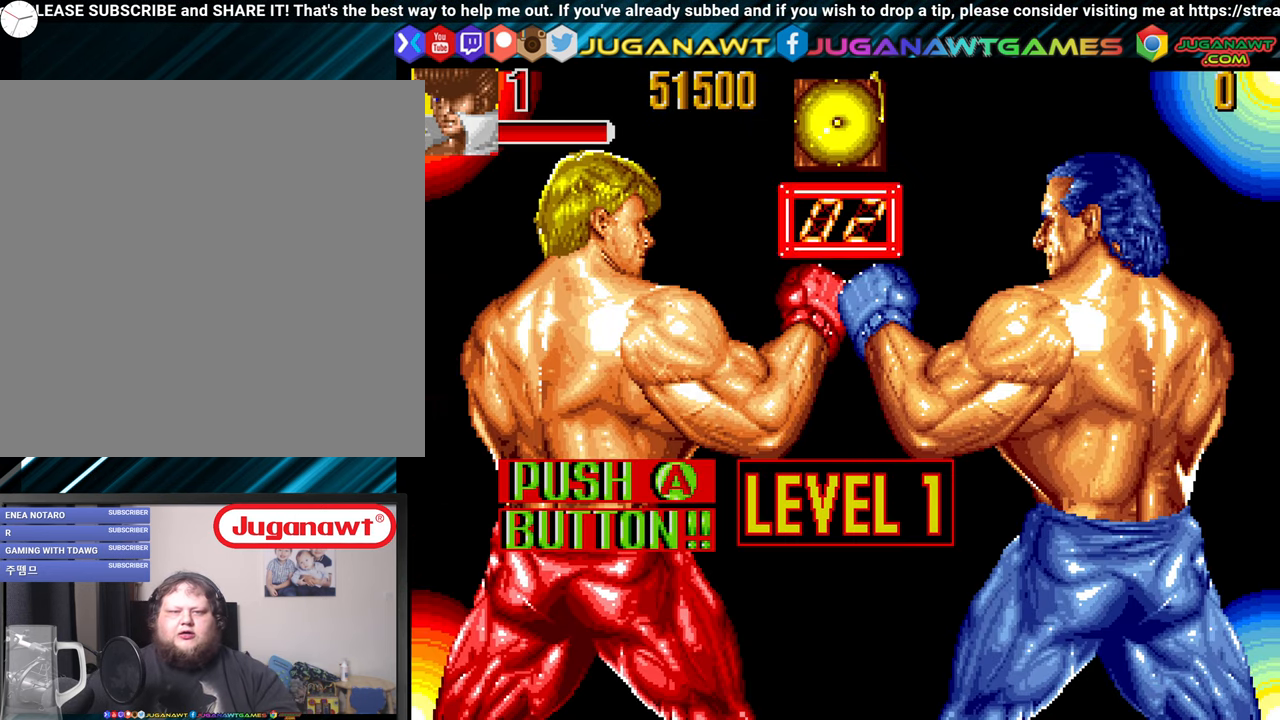
Gameplay with a controller (Xbox layout); each line is a JSON object with the inputs held at the frame after it. "events" lists button and stick changes between this image and that frame as [ms after this image, input, new state], when the widget could be followed in between.
{"buttons": ["L1"], "left_stick": "center", "right_stick": "center", "events": [[416, "L1", "down"]]}
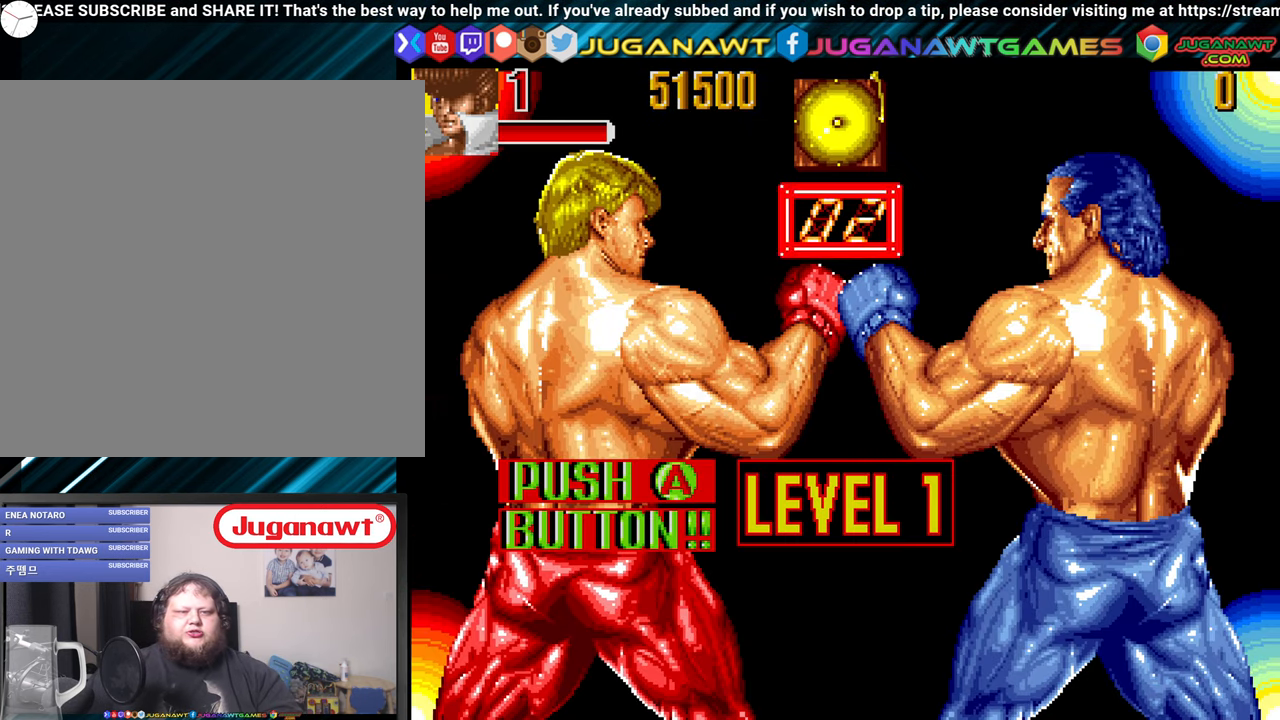
{"buttons": [], "left_stick": "center", "right_stick": "center", "events": [[16, "L1", "up"]]}
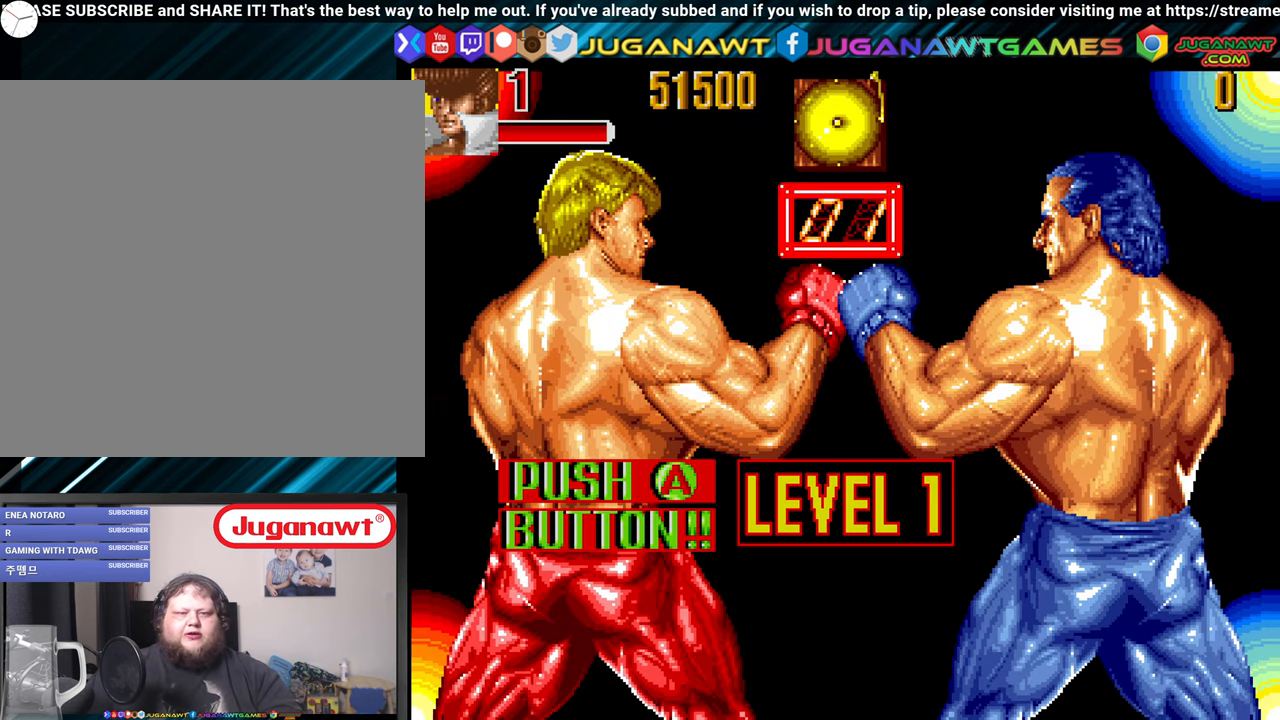
{"buttons": [], "left_stick": "center", "right_stick": "center", "events": []}
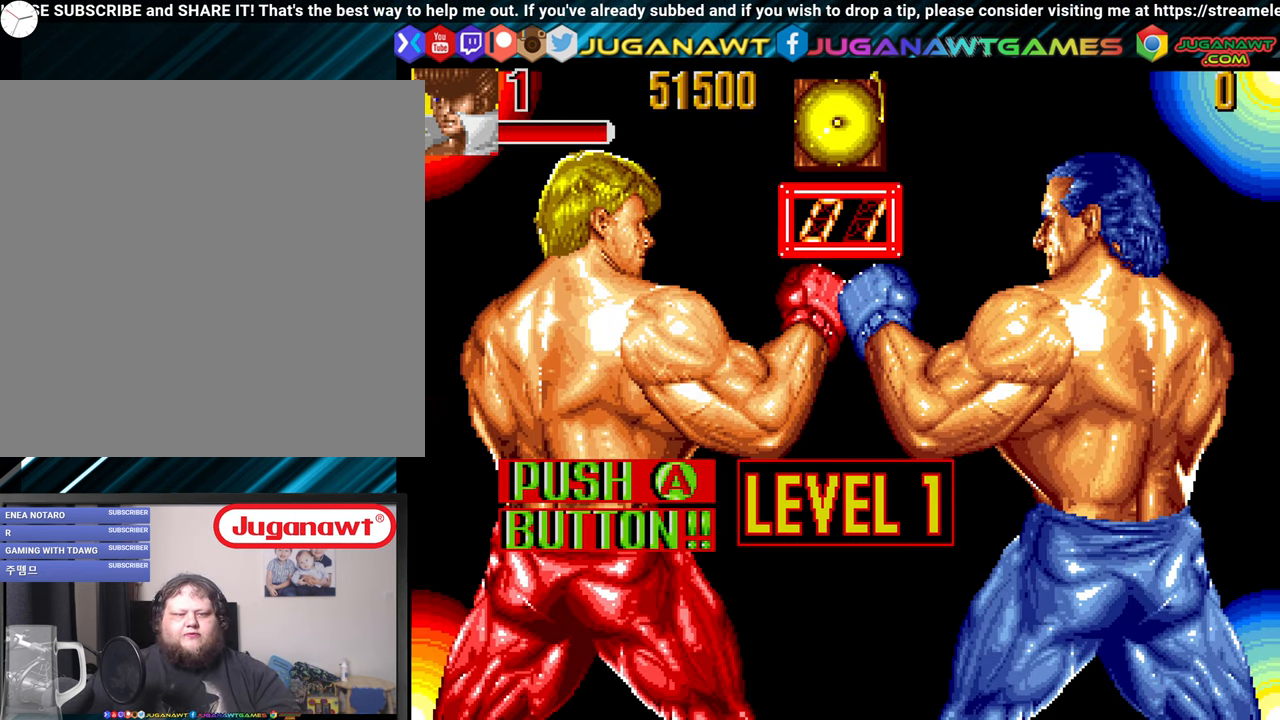
{"buttons": [], "left_stick": "center", "right_stick": "center", "events": [[367, "A", "down"], [367, "X", "down"], [417, "A", "up"], [467, "X", "up"]]}
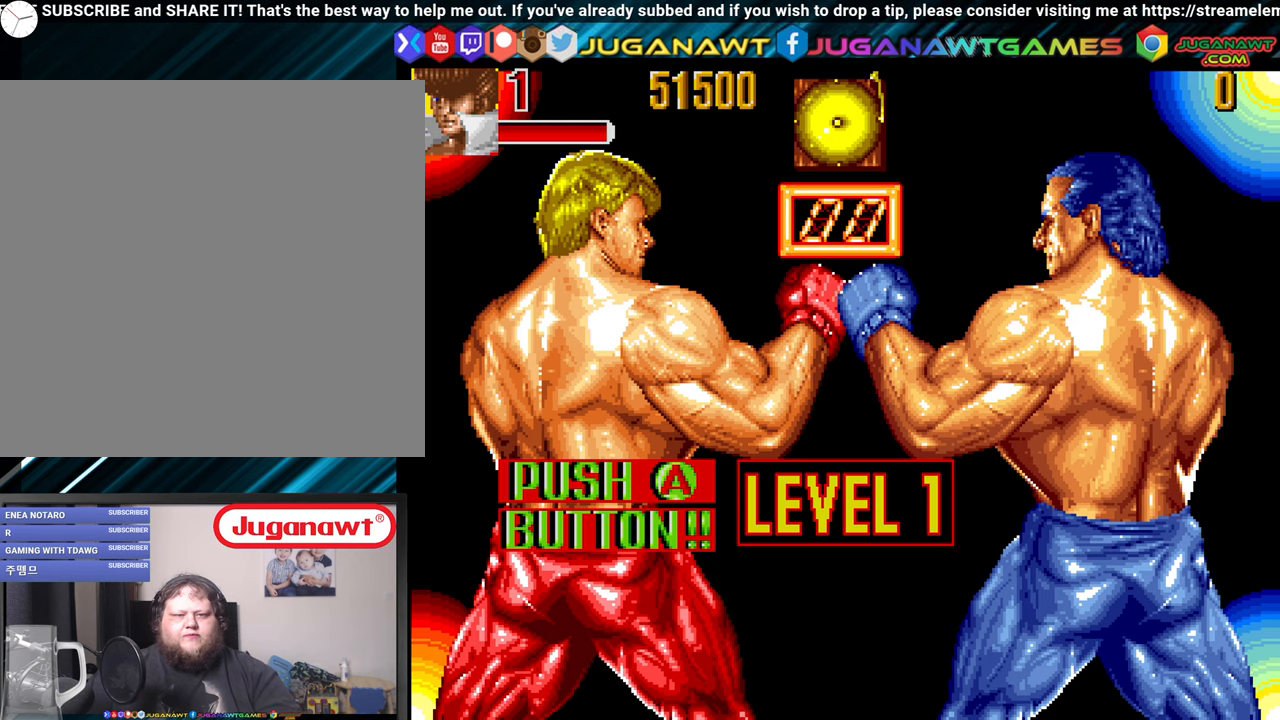
{"buttons": ["A", "B", "X"], "left_stick": "center", "right_stick": "center", "events": [[17, "A", "down"], [67, "A", "up"], [133, "A", "down"], [133, "B", "down"], [133, "X", "down"], [167, "A", "up"], [217, "B", "up"], [300, "B", "down"], [300, "X", "up"], [400, "A", "down"], [400, "B", "up"], [400, "X", "down"], [450, "A", "up"], [450, "B", "down"], [450, "X", "up"], [500, "A", "down"], [500, "X", "down"]]}
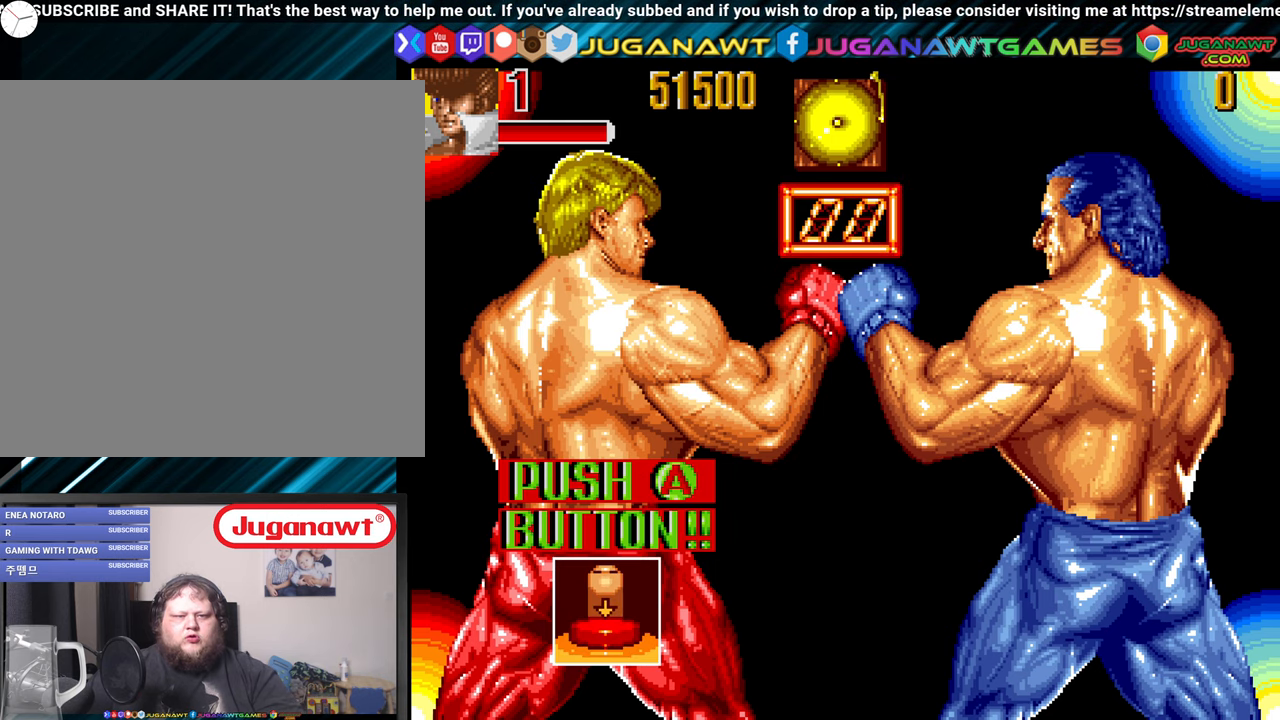
{"buttons": ["B"], "left_stick": "center", "right_stick": "center", "events": [[50, "A", "up"], [50, "B", "up"], [50, "X", "up"], [100, "A", "down"], [100, "B", "down"], [100, "X", "down"], [150, "A", "up"], [150, "X", "up"], [200, "A", "down"], [200, "B", "up"], [200, "X", "down"], [250, "A", "up"], [250, "X", "up"], [317, "A", "down"], [317, "B", "down"], [317, "X", "down"], [367, "A", "up"], [367, "B", "up"], [367, "X", "up"], [417, "A", "down"], [417, "B", "down"], [483, "A", "up"]]}
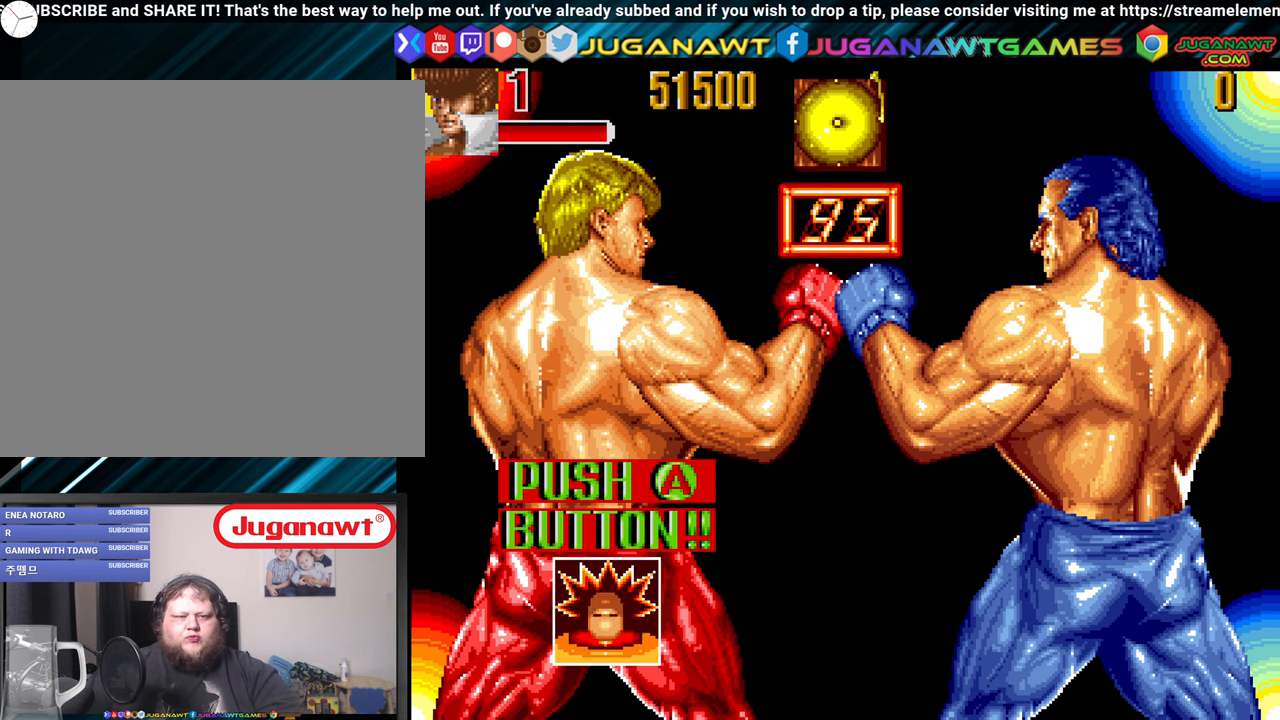
{"buttons": ["A", "B", "X"], "left_stick": "center", "right_stick": "center", "events": [[33, "A", "down"], [33, "B", "up"], [33, "X", "down"], [100, "A", "up"], [100, "B", "down"], [100, "X", "up"], [150, "A", "down"], [150, "X", "down"], [183, "A", "up"], [183, "B", "up"], [183, "X", "up"], [250, "A", "down"], [250, "B", "down"], [250, "X", "down"], [300, "A", "up"], [300, "X", "up"], [350, "A", "down"], [350, "B", "up"], [350, "X", "down"], [417, "A", "up"], [417, "B", "down"], [417, "X", "up"], [483, "A", "down"], [483, "X", "down"]]}
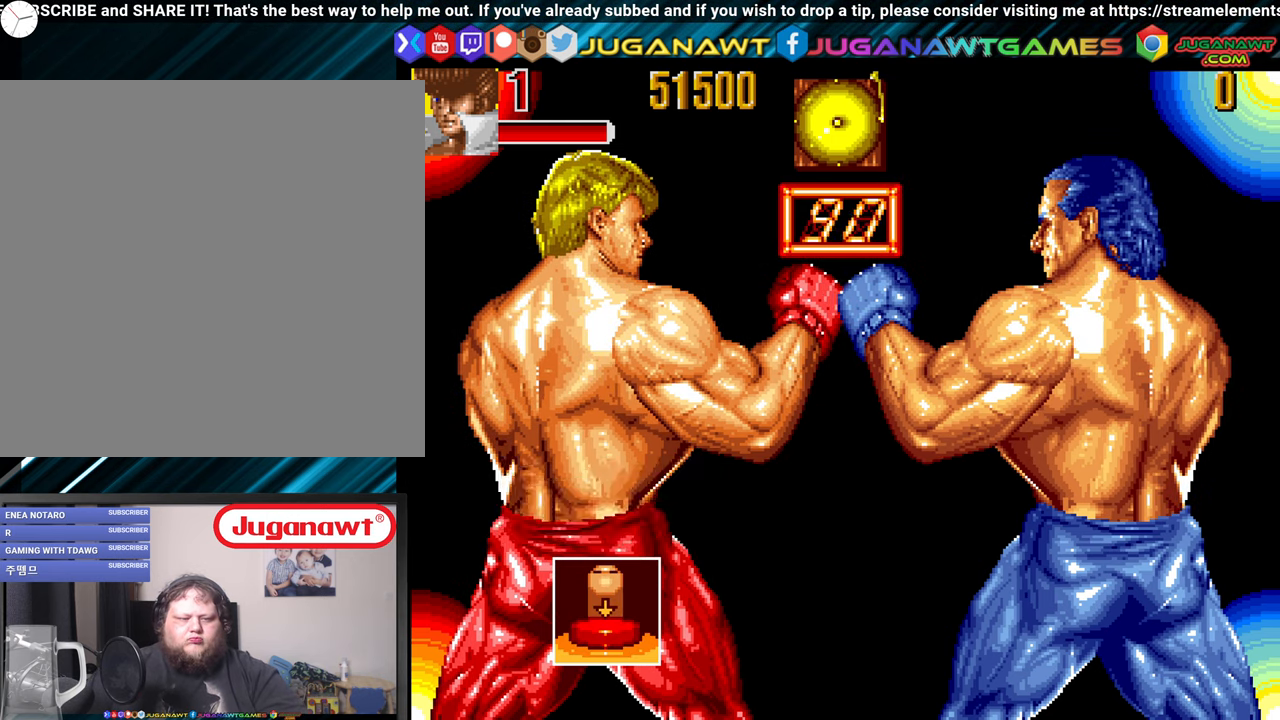
{"buttons": ["A", "B", "X"], "left_stick": "center", "right_stick": "center", "events": [[33, "A", "up"], [33, "B", "up"], [33, "X", "up"], [100, "A", "down"], [100, "B", "down"], [100, "X", "down"], [167, "A", "up"], [167, "X", "up"], [217, "A", "down"], [217, "B", "up"], [217, "X", "down"], [283, "A", "up"], [283, "B", "down"], [283, "X", "up"], [333, "A", "down"], [333, "B", "up"], [333, "X", "down"], [383, "A", "up"], [383, "X", "up"], [433, "B", "down"], [483, "A", "down"], [483, "X", "down"]]}
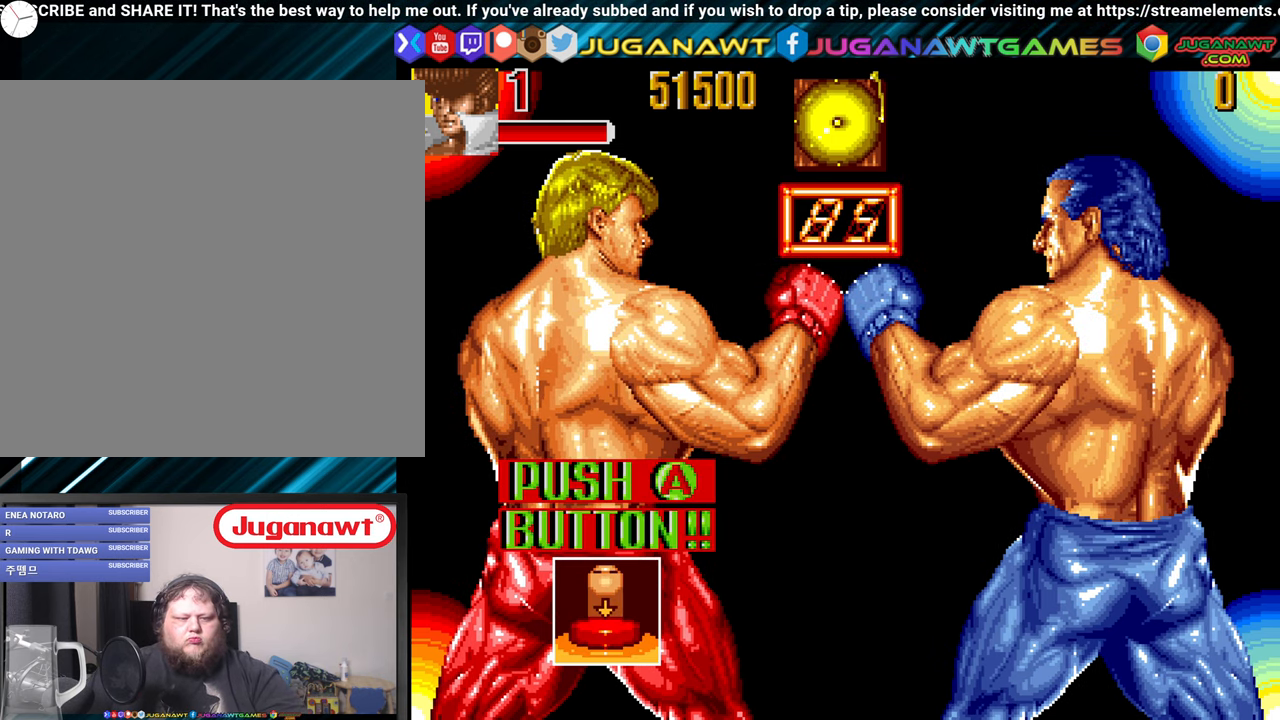
{"buttons": [], "left_stick": "center", "right_stick": "center", "events": [[33, "A", "up"], [33, "B", "up"], [33, "X", "up"], [83, "A", "down"], [83, "B", "down"], [83, "X", "down"], [150, "X", "up"], [183, "A", "up"], [183, "B", "up"], [250, "A", "down"], [250, "X", "down"], [300, "A", "up"], [300, "B", "down"], [300, "X", "up"], [317, "A", "down"], [317, "X", "down"], [367, "A", "up"], [367, "B", "up"], [367, "X", "up"], [433, "B", "down"], [467, "B", "up"]]}
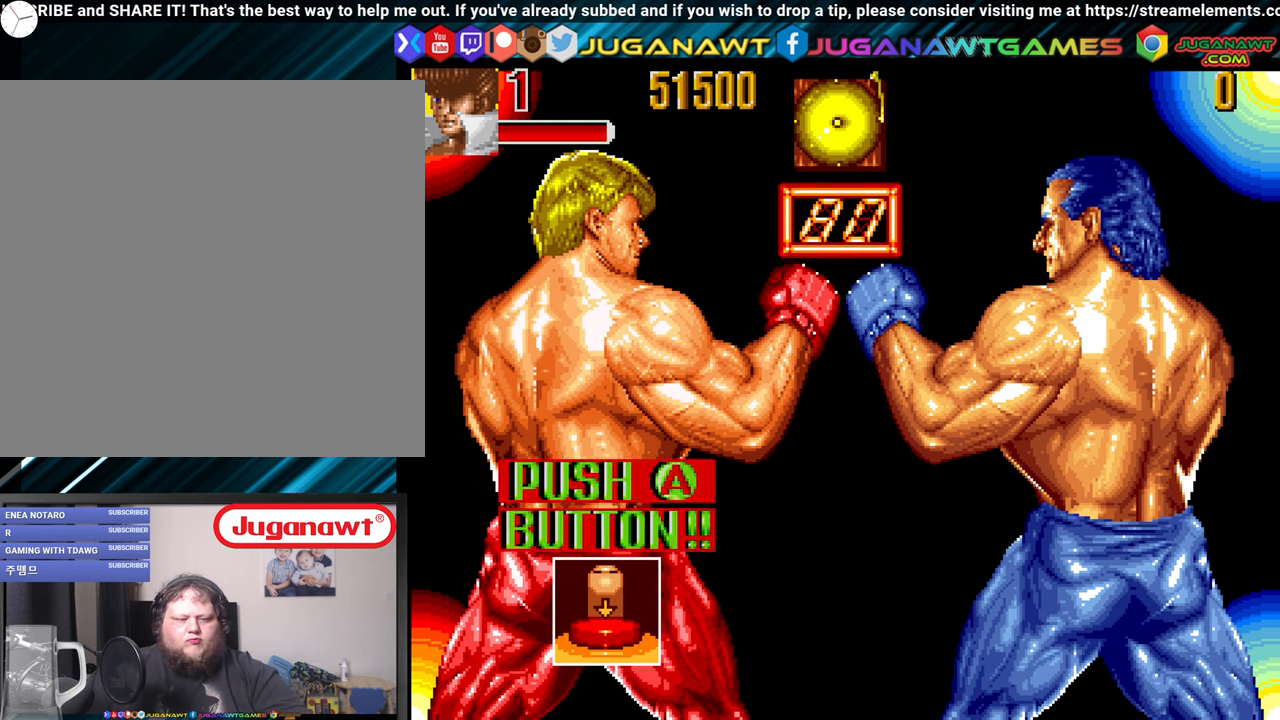
{"buttons": [], "left_stick": "center", "right_stick": "center", "events": [[33, "A", "down"], [83, "A", "up"], [83, "B", "down"], [133, "B", "up"], [183, "A", "down"], [183, "X", "down"], [233, "A", "up"], [233, "B", "down"], [233, "X", "up"], [333, "A", "down"], [333, "B", "up"], [333, "X", "down"], [383, "A", "up"], [383, "B", "down"], [383, "X", "up"], [450, "A", "down"], [500, "A", "up"], [500, "B", "up"]]}
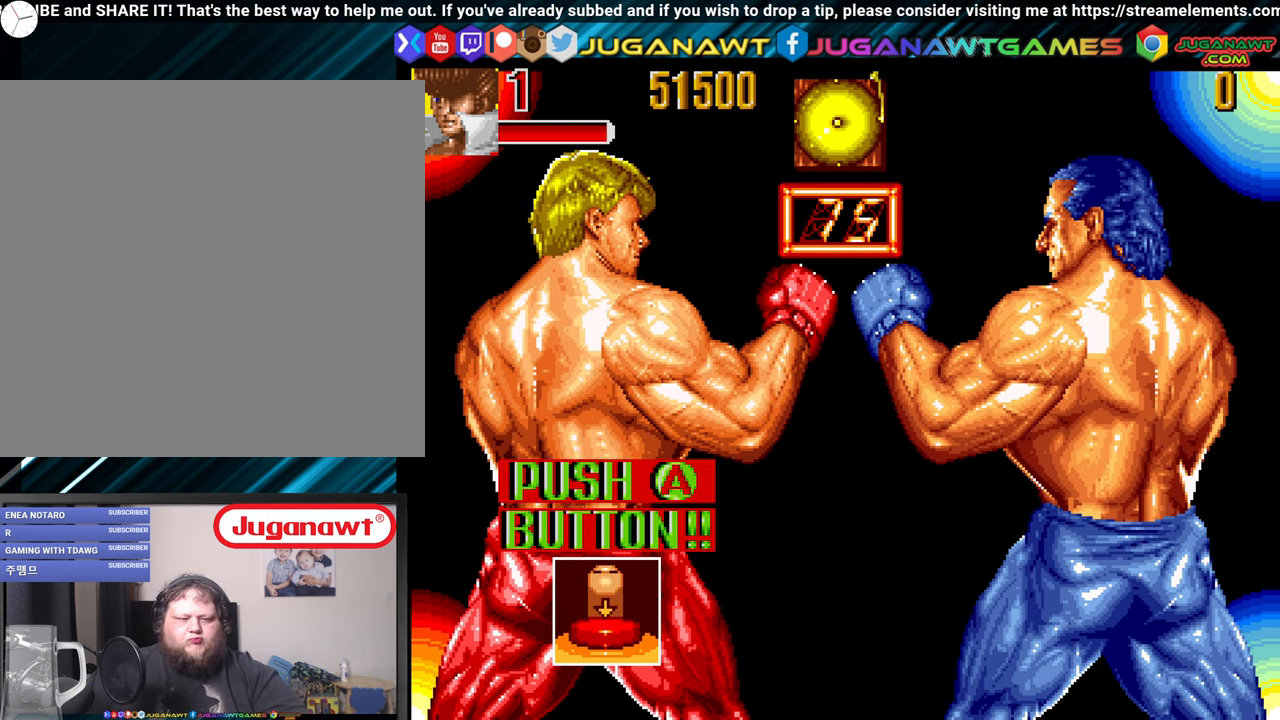
{"buttons": [], "left_stick": "center", "right_stick": "center", "events": [[50, "B", "down"], [150, "B", "up"], [183, "A", "down"], [183, "B", "down"], [183, "X", "down"], [217, "A", "up"], [217, "X", "up"], [283, "A", "down"], [283, "B", "up"], [283, "X", "down"], [383, "A", "up"], [383, "B", "down"], [383, "X", "up"], [433, "A", "down"], [433, "X", "down"], [483, "A", "up"], [483, "B", "up"], [483, "X", "up"]]}
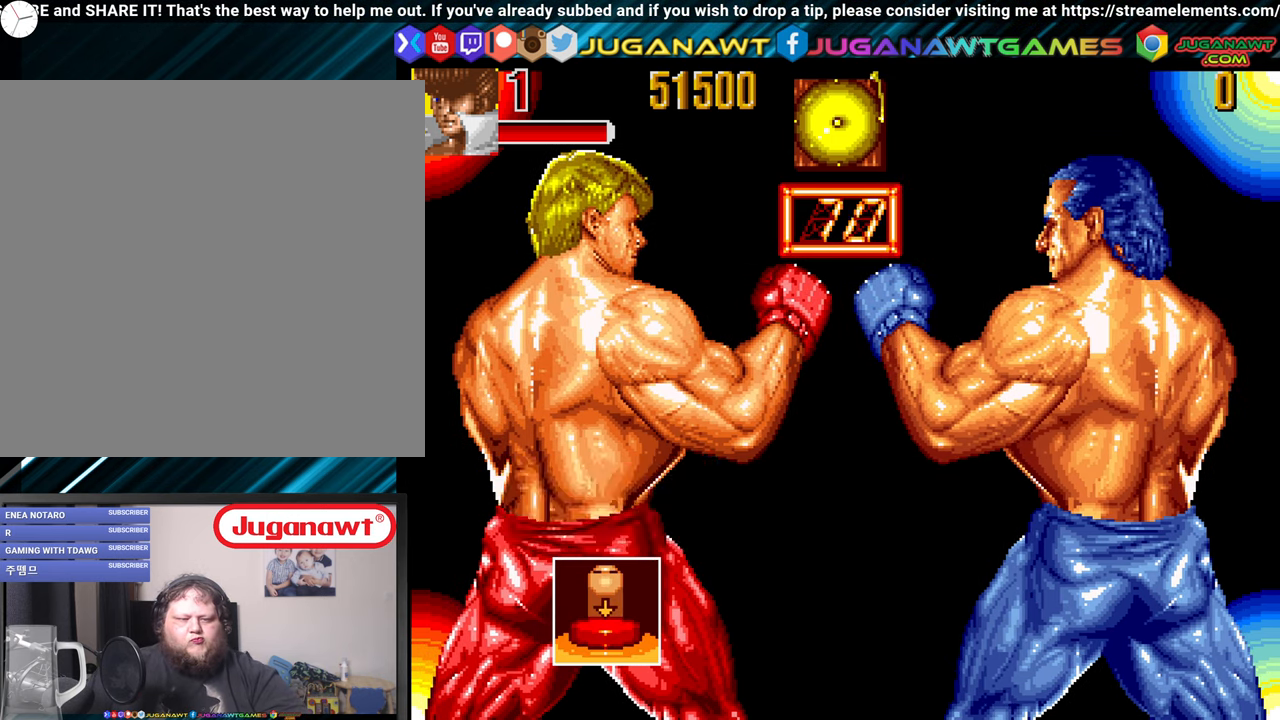
{"buttons": ["A", "X"], "left_stick": "center", "right_stick": "center", "events": [[67, "A", "down"], [67, "B", "down"], [67, "X", "down"], [133, "A", "up"], [133, "B", "up"], [133, "X", "up"], [183, "A", "down"], [183, "X", "down"], [233, "A", "up"], [233, "B", "down"], [233, "X", "up"], [283, "B", "up"], [350, "A", "down"], [350, "X", "down"], [400, "A", "up"], [400, "B", "down"], [400, "X", "up"], [467, "A", "down"], [467, "B", "up"], [467, "X", "down"]]}
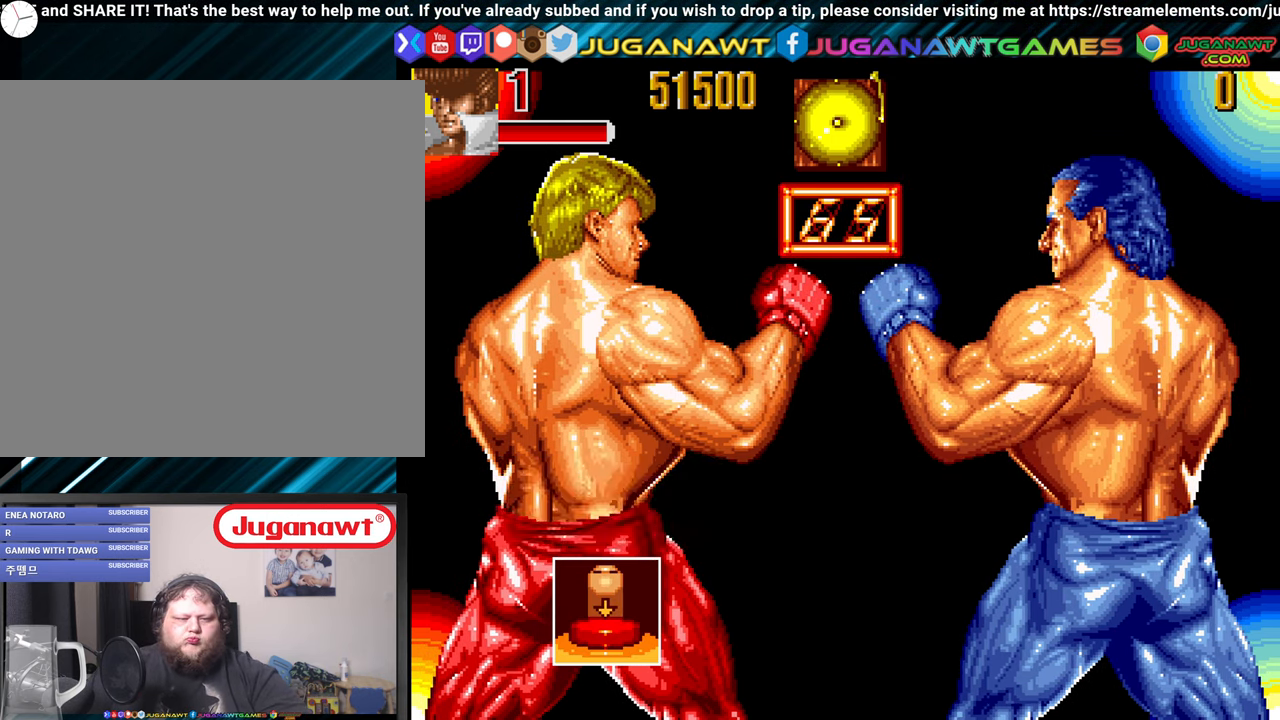
{"buttons": ["A", "X"], "left_stick": "center", "right_stick": "center", "events": [[17, "A", "up"], [17, "X", "up"], [67, "A", "down"], [67, "B", "down"], [67, "R1", "down"], [67, "X", "down"], [67, "left_stick", "down"], [133, "A", "up"], [133, "B", "up"], [133, "R1", "up"], [133, "X", "up"], [133, "left_stick", "center"], [183, "A", "down"], [183, "X", "down"], [233, "A", "up"], [233, "B", "down"], [233, "X", "up"], [283, "B", "up"], [333, "A", "down"], [333, "X", "down"], [400, "A", "up"], [400, "B", "down"], [400, "X", "up"], [450, "A", "down"], [450, "B", "up"], [450, "X", "down"]]}
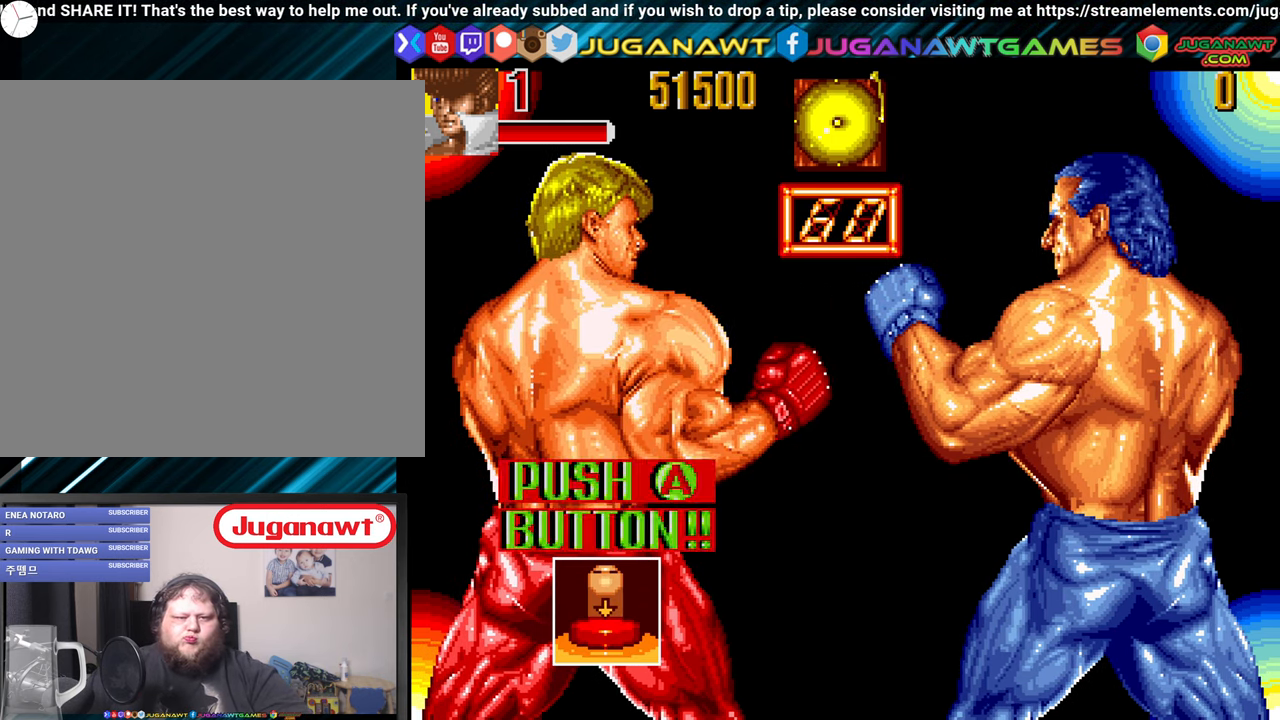
{"buttons": ["A"], "left_stick": "center", "right_stick": "center", "events": [[17, "A", "up"], [17, "X", "up"], [67, "A", "down"], [67, "B", "down"], [67, "X", "down"], [100, "A", "up"], [100, "B", "up"], [100, "X", "up"], [183, "A", "down"], [183, "X", "down"], [250, "A", "up"], [250, "B", "down"], [250, "X", "up"], [300, "B", "up"], [350, "B", "down"], [417, "A", "down"], [484, "B", "up"]]}
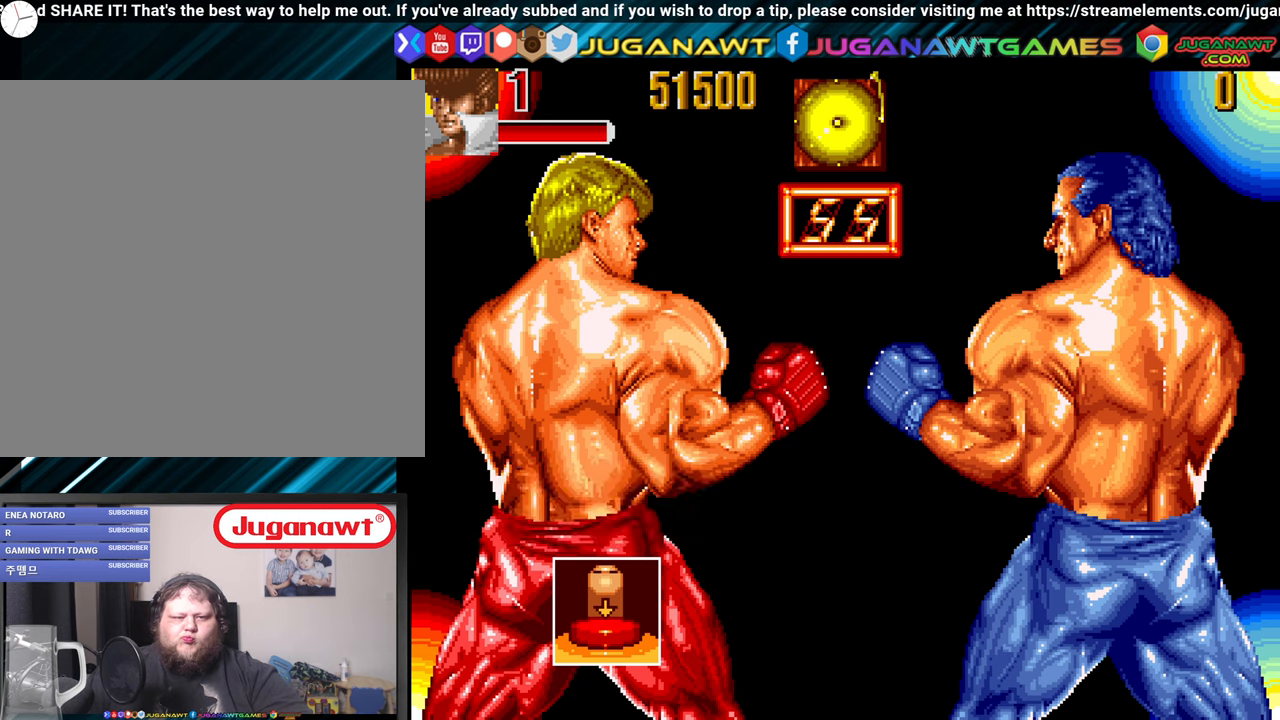
{"buttons": [], "left_stick": "center", "right_stick": "center", "events": [[34, "A", "up"], [34, "B", "down"], [84, "A", "down"], [84, "X", "down"], [150, "A", "up"], [150, "B", "up"], [150, "X", "up"], [217, "B", "down"], [450, "A", "down"], [450, "B", "up"], [450, "X", "down"], [500, "A", "up"], [500, "X", "up"]]}
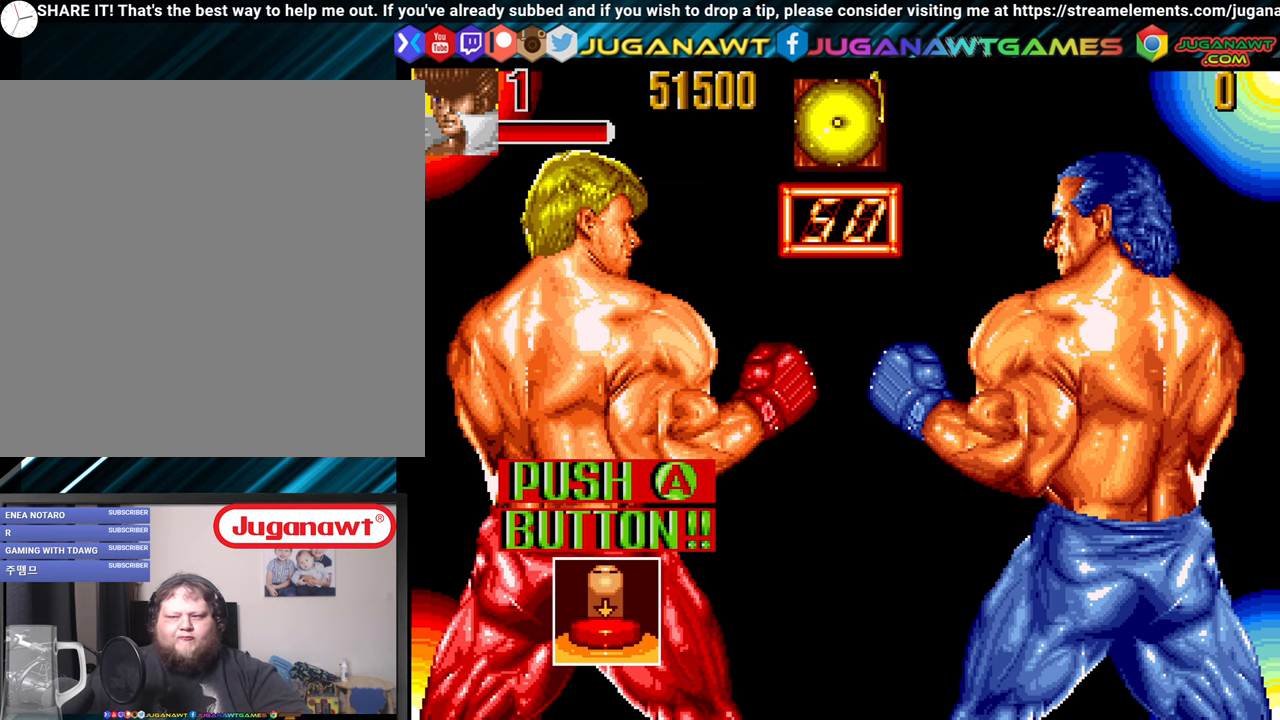
{"buttons": [], "left_stick": "center", "right_stick": "center", "events": [[50, "B", "down"], [100, "A", "down"], [167, "A", "up"], [167, "B", "up"], [217, "A", "down"], [217, "B", "down"], [217, "X", "down"], [267, "A", "up"], [267, "X", "up"], [317, "A", "down"], [317, "B", "up"], [317, "X", "down"], [384, "A", "up"], [384, "B", "down"], [384, "X", "up"], [434, "A", "down"], [434, "B", "up"], [434, "X", "down"], [484, "A", "up"], [484, "X", "up"]]}
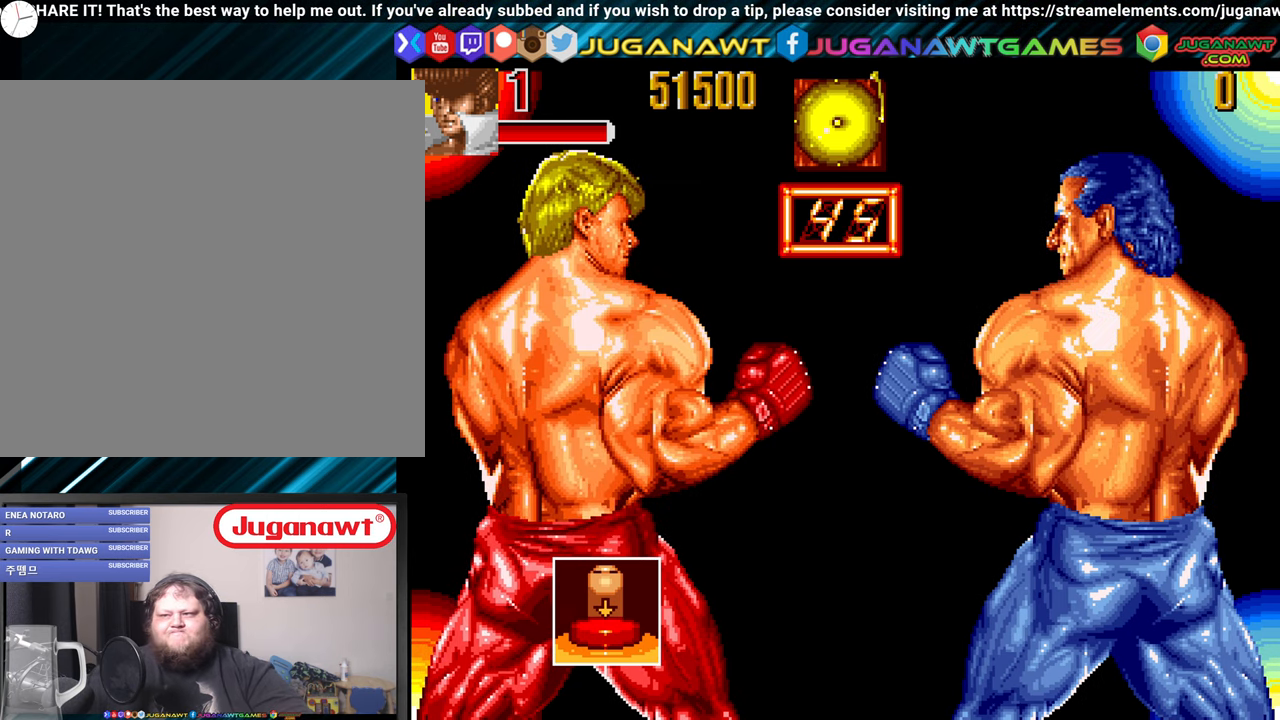
{"buttons": ["A", "X"], "left_stick": "center", "right_stick": "center", "events": [[34, "B", "down"], [100, "A", "down"], [100, "X", "down"], [150, "A", "up"], [150, "B", "up"], [150, "X", "up"], [200, "A", "down"], [200, "X", "down"], [234, "A", "up"], [234, "B", "down"], [234, "X", "up"], [300, "B", "up"], [350, "A", "down"], [350, "X", "down"], [400, "A", "up"], [400, "B", "down"], [400, "X", "up"], [467, "A", "down"], [467, "B", "up"], [467, "X", "down"]]}
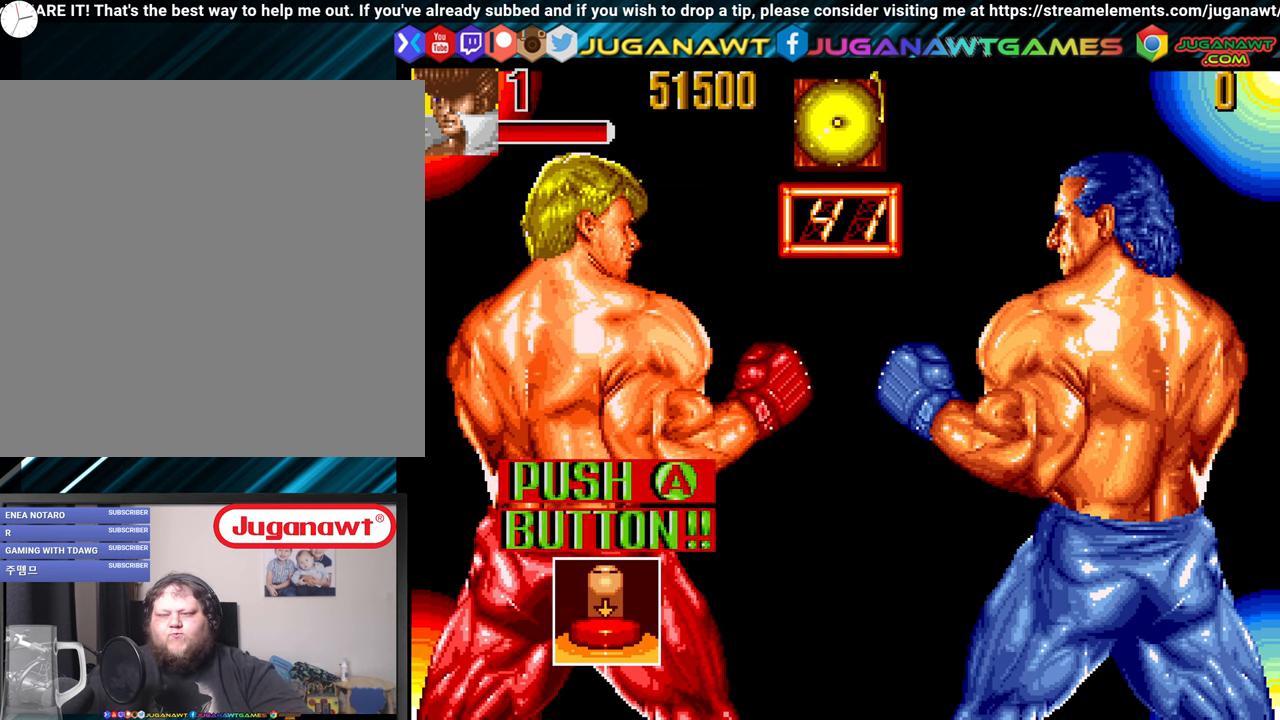
{"buttons": ["B"], "left_stick": "center", "right_stick": "center", "events": [[17, "A", "up"], [17, "X", "up"], [67, "B", "down"], [117, "A", "down"], [117, "X", "down"], [167, "A", "up"], [167, "X", "up"], [217, "B", "up"], [284, "A", "down"], [284, "X", "down"], [334, "A", "up"], [334, "B", "down"], [334, "X", "up"], [384, "A", "down"], [384, "B", "up"], [384, "X", "down"], [450, "A", "up"], [500, "B", "down"], [500, "X", "up"]]}
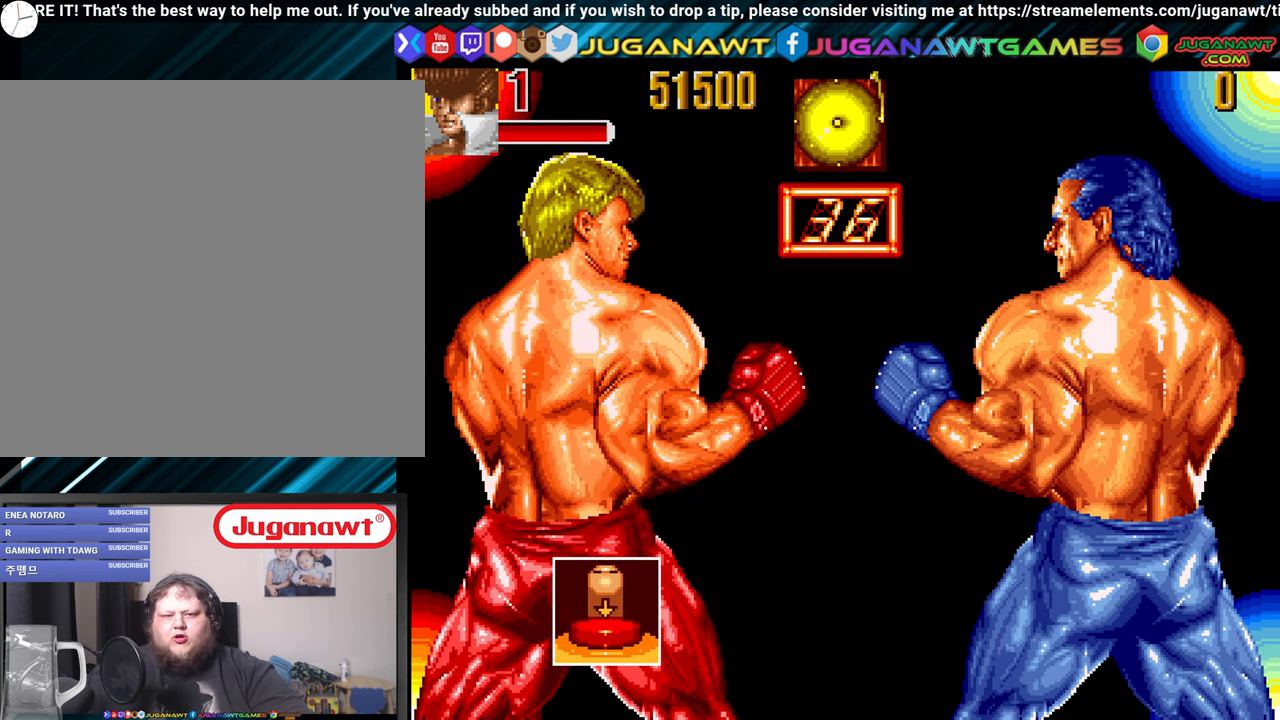
{"buttons": ["B", "X"], "left_stick": "center", "right_stick": "center", "events": [[50, "A", "down"], [50, "B", "up"], [100, "A", "up"], [167, "A", "down"], [167, "B", "down"], [167, "X", "down"], [217, "A", "up"], [217, "X", "up"], [250, "A", "down"], [250, "B", "up"], [250, "X", "down"], [317, "A", "up"], [317, "B", "down"], [317, "X", "up"], [367, "A", "down"], [367, "B", "up"], [434, "A", "up"], [484, "B", "down"], [484, "X", "down"]]}
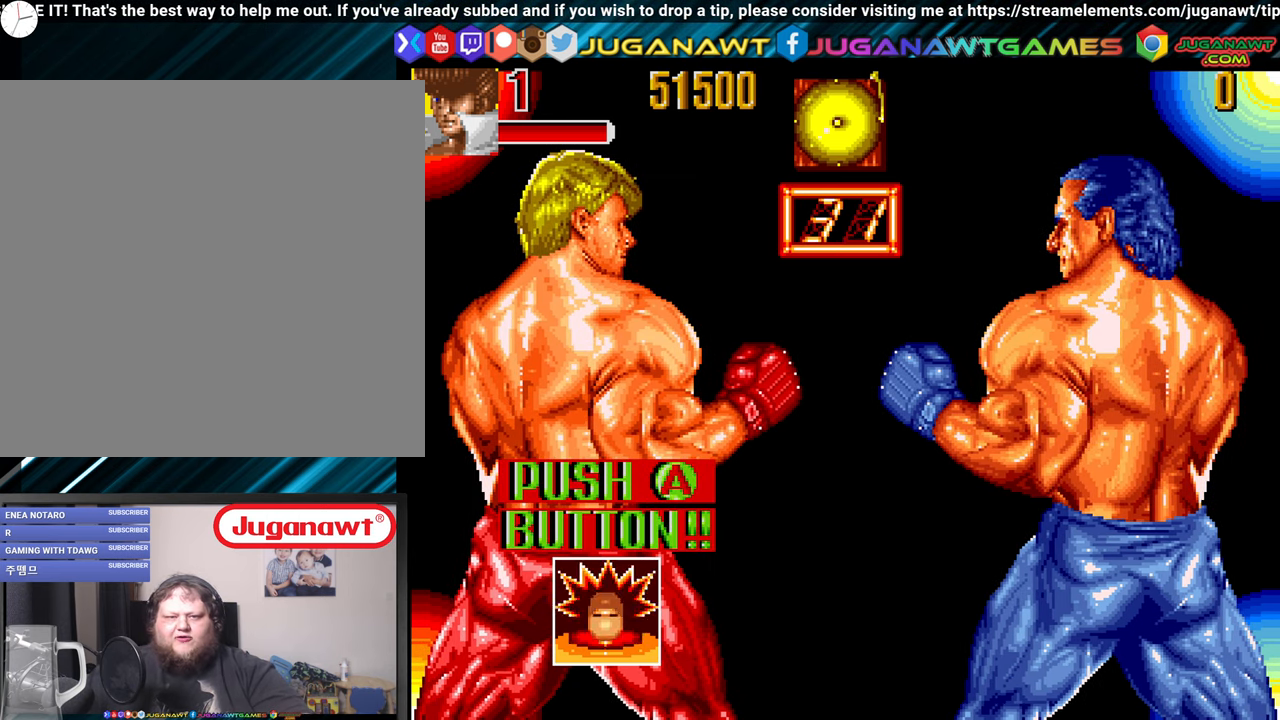
{"buttons": ["B", "X"], "left_stick": "center", "right_stick": "center", "events": [[34, "X", "up"], [84, "B", "up"], [150, "A", "down"], [150, "B", "down"], [150, "X", "down"], [200, "A", "up"], [200, "X", "up"], [267, "A", "down"], [267, "B", "up"], [267, "X", "down"], [317, "A", "up"], [317, "B", "down"], [317, "X", "up"], [367, "A", "down"], [367, "X", "down"], [417, "A", "up"], [417, "B", "up"], [484, "B", "down"]]}
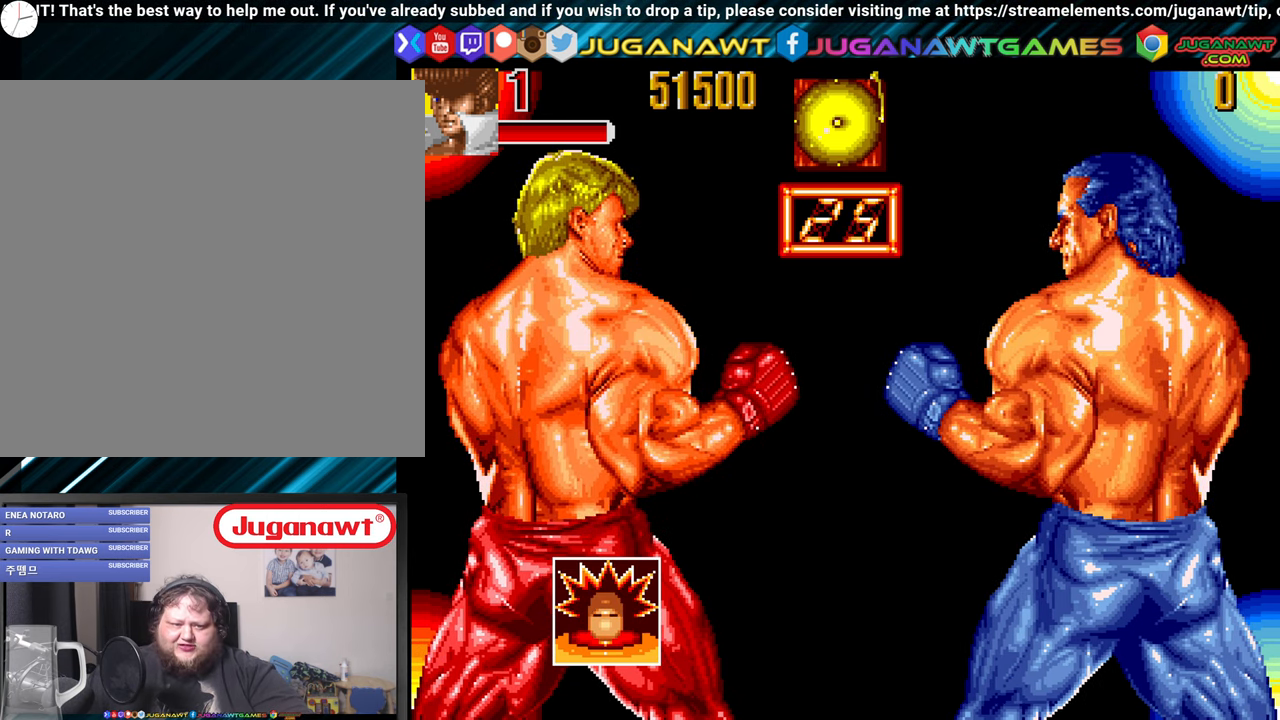
{"buttons": [], "left_stick": "center", "right_stick": "center", "events": [[84, "X", "up"], [134, "A", "down"], [134, "B", "up"], [200, "A", "up"], [200, "B", "down"], [250, "X", "down"], [300, "B", "up"], [350, "B", "down"], [350, "X", "up"], [417, "A", "down"], [417, "X", "down"], [467, "A", "up"], [467, "B", "up"], [467, "X", "up"]]}
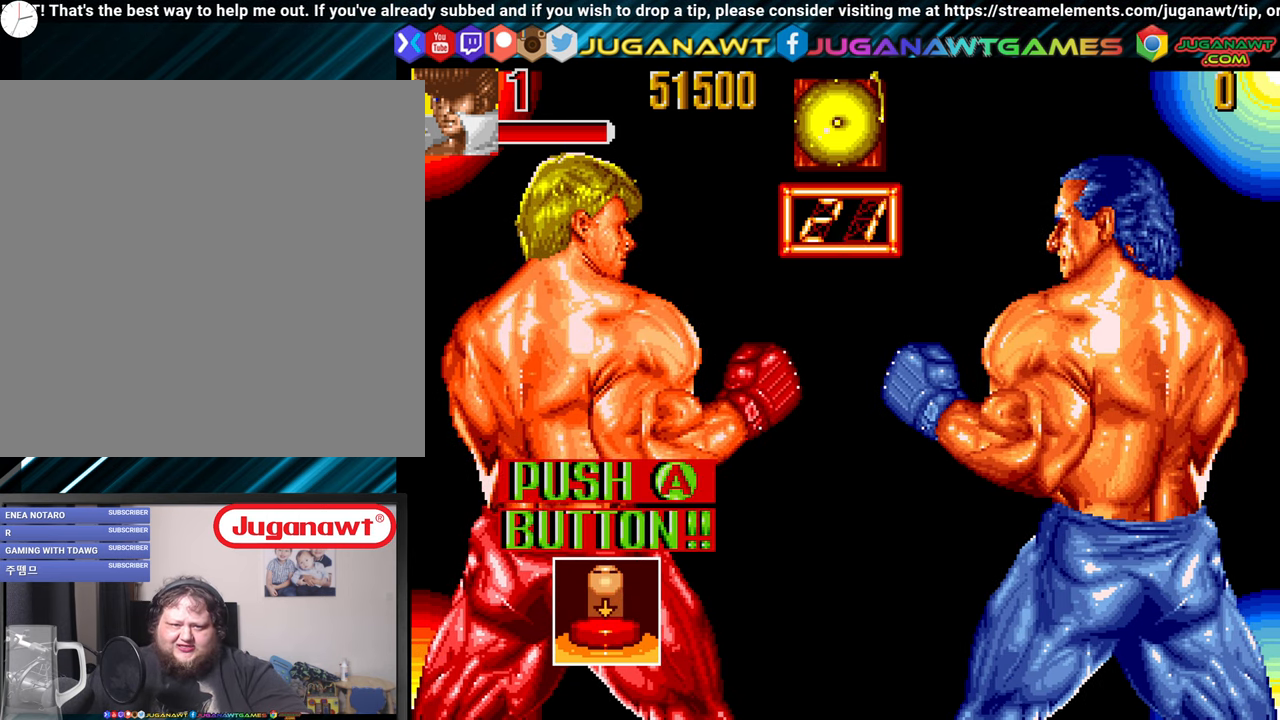
{"buttons": ["B"], "left_stick": "center", "right_stick": "center", "events": [[50, "A", "down"], [50, "X", "down"], [100, "A", "up"], [100, "B", "down"], [100, "X", "up"], [167, "A", "down"], [167, "B", "up"], [167, "X", "down"], [217, "A", "up"], [217, "B", "down"], [217, "X", "up"], [267, "X", "down"], [317, "B", "up"], [317, "X", "up"], [384, "X", "down"], [434, "A", "down"], [434, "B", "down"], [484, "A", "up"], [484, "X", "up"]]}
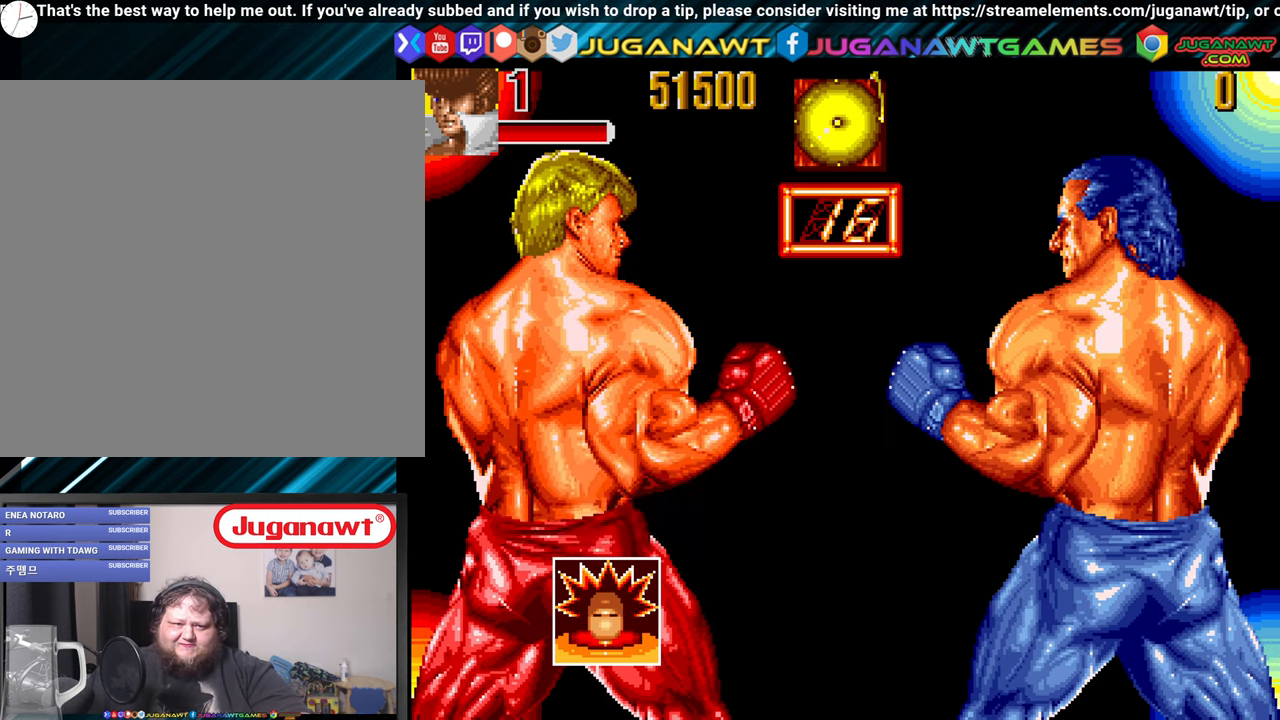
{"buttons": ["B"], "left_stick": "center", "right_stick": "center", "events": [[50, "A", "down"], [50, "B", "up"], [50, "X", "down"], [117, "A", "up"], [117, "B", "down"], [117, "X", "up"], [167, "A", "down"], [167, "B", "up"], [167, "X", "down"], [234, "A", "up"], [234, "X", "up"], [284, "A", "down"], [284, "B", "down"], [284, "X", "down"], [317, "A", "up"], [317, "B", "up"], [317, "X", "up"], [367, "A", "down"], [367, "X", "down"], [434, "B", "down"], [500, "A", "up"], [500, "X", "up"]]}
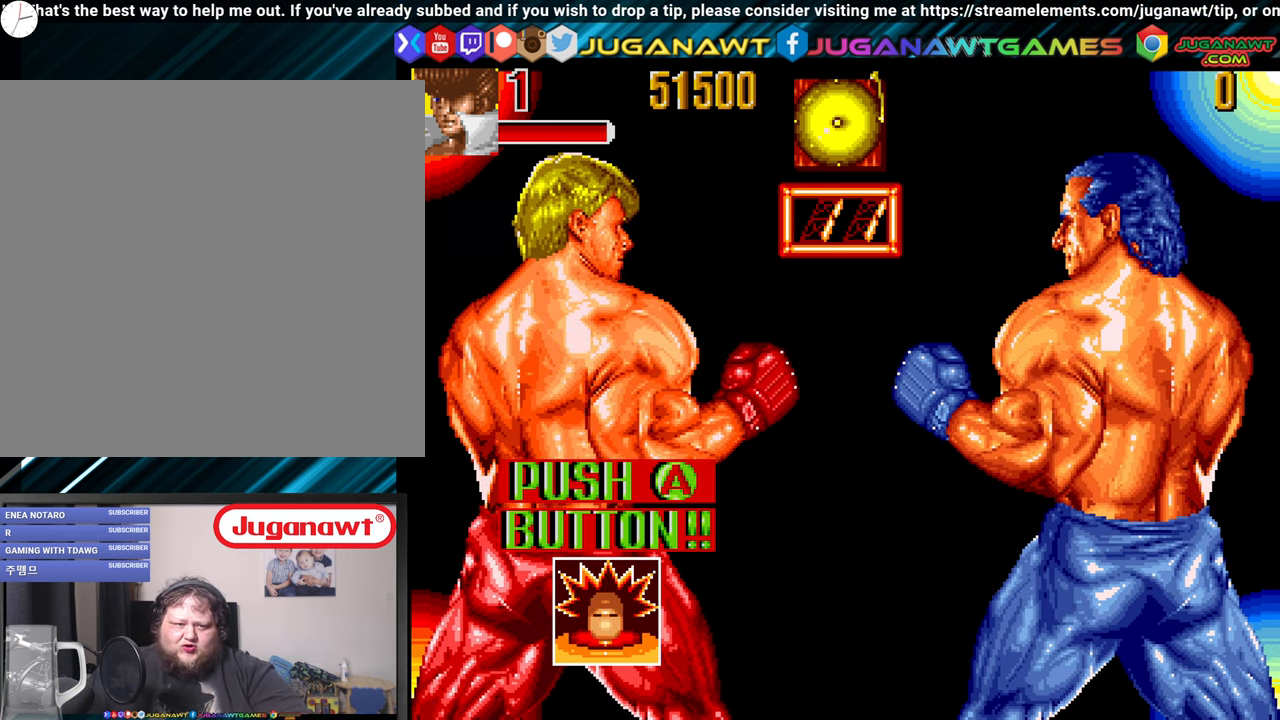
{"buttons": ["B"], "left_stick": "center", "right_stick": "center", "events": [[67, "A", "down"], [67, "B", "up"], [67, "X", "down"], [100, "A", "up"], [100, "B", "down"], [100, "X", "up"], [150, "A", "down"], [150, "X", "down"], [200, "A", "up"], [200, "B", "up"], [200, "X", "up"], [284, "A", "down"], [284, "B", "down"], [284, "X", "down"], [350, "A", "up"], [350, "B", "up"], [350, "X", "up"], [400, "A", "down"], [400, "X", "down"], [466, "A", "up"], [466, "B", "down"], [466, "X", "up"]]}
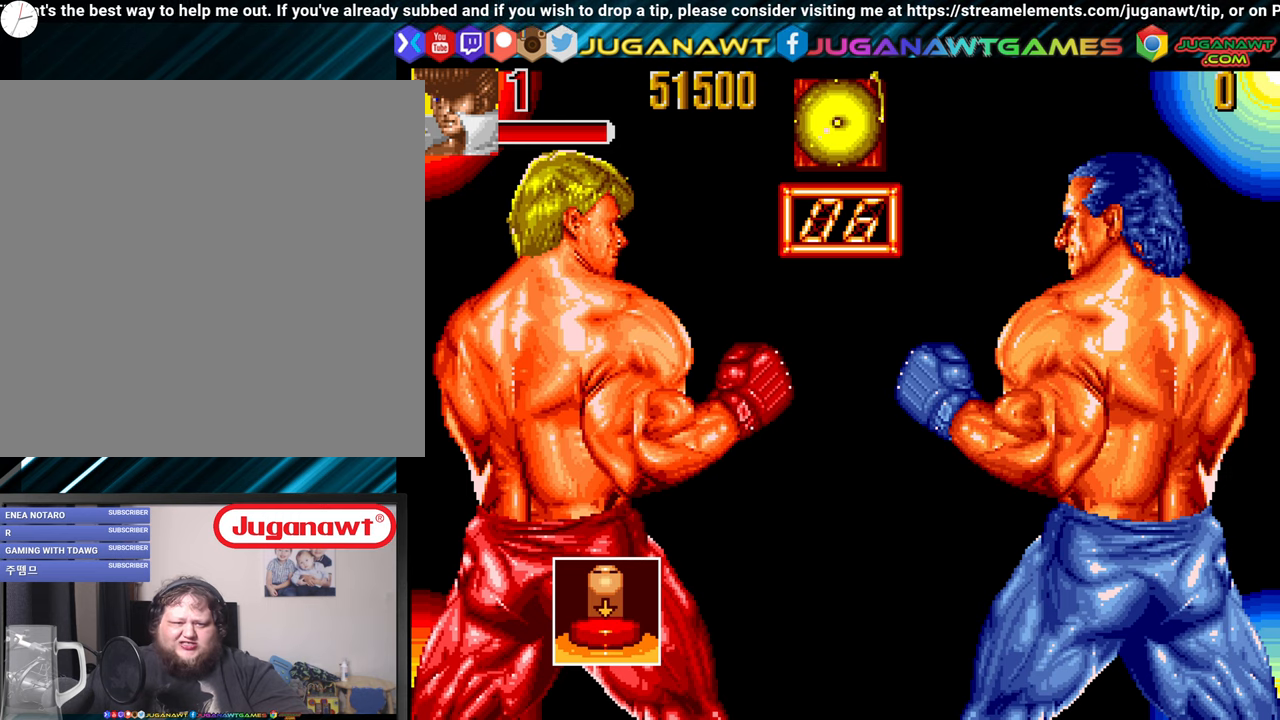
{"buttons": ["A", "X"], "left_stick": "center", "right_stick": "center", "events": [[16, "B", "up"], [83, "A", "down"], [83, "X", "down"], [133, "A", "up"], [133, "B", "down"], [133, "X", "up"], [183, "A", "down"], [183, "B", "up"], [183, "X", "down"], [233, "A", "up"], [233, "X", "up"], [283, "B", "down"], [333, "A", "down"], [333, "X", "down"], [400, "A", "up"], [400, "B", "up"], [400, "X", "up"], [450, "A", "down"], [450, "X", "down"]]}
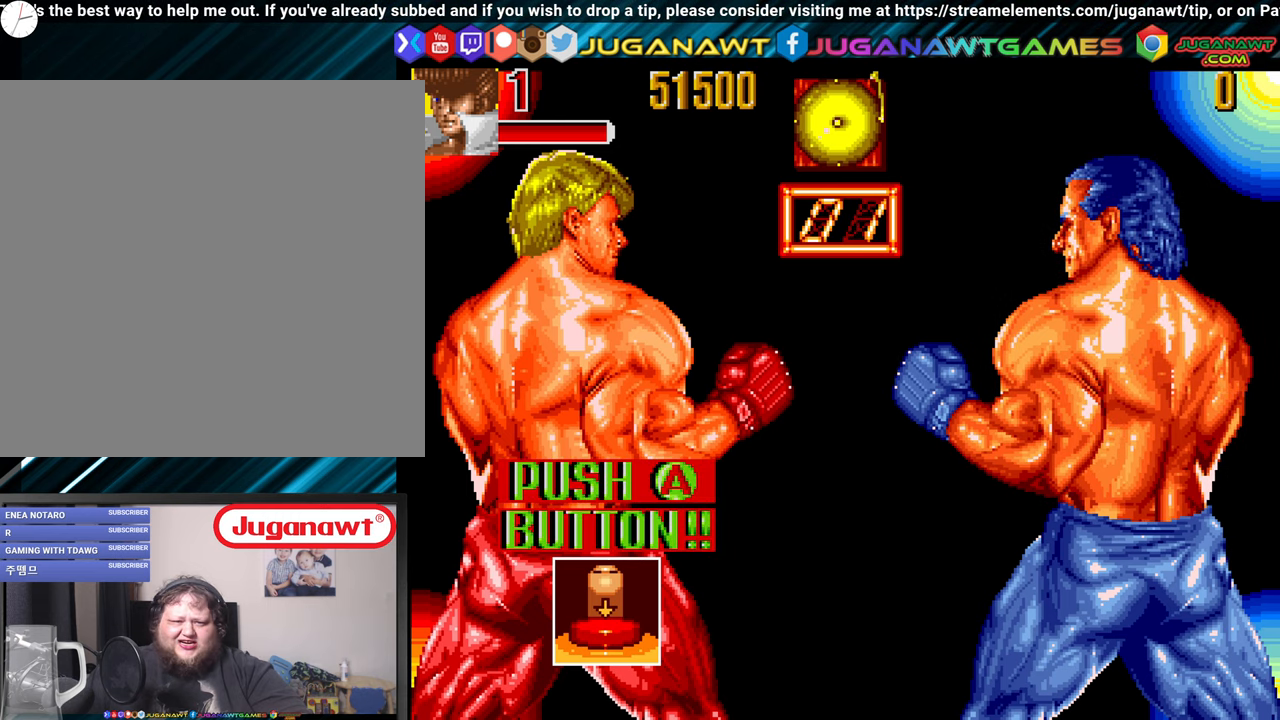
{"buttons": ["A", "B", "X"], "left_stick": "center", "right_stick": "center", "events": [[16, "A", "up"], [16, "B", "down"], [16, "X", "up"], [66, "A", "down"], [66, "B", "up"], [66, "X", "down"], [133, "A", "up"], [133, "X", "up"], [200, "A", "down"], [200, "X", "down"], [266, "A", "up"], [266, "X", "up"], [316, "A", "down"], [316, "B", "down"], [316, "X", "down"], [383, "B", "up"], [450, "A", "up"], [500, "A", "down"], [500, "B", "down"]]}
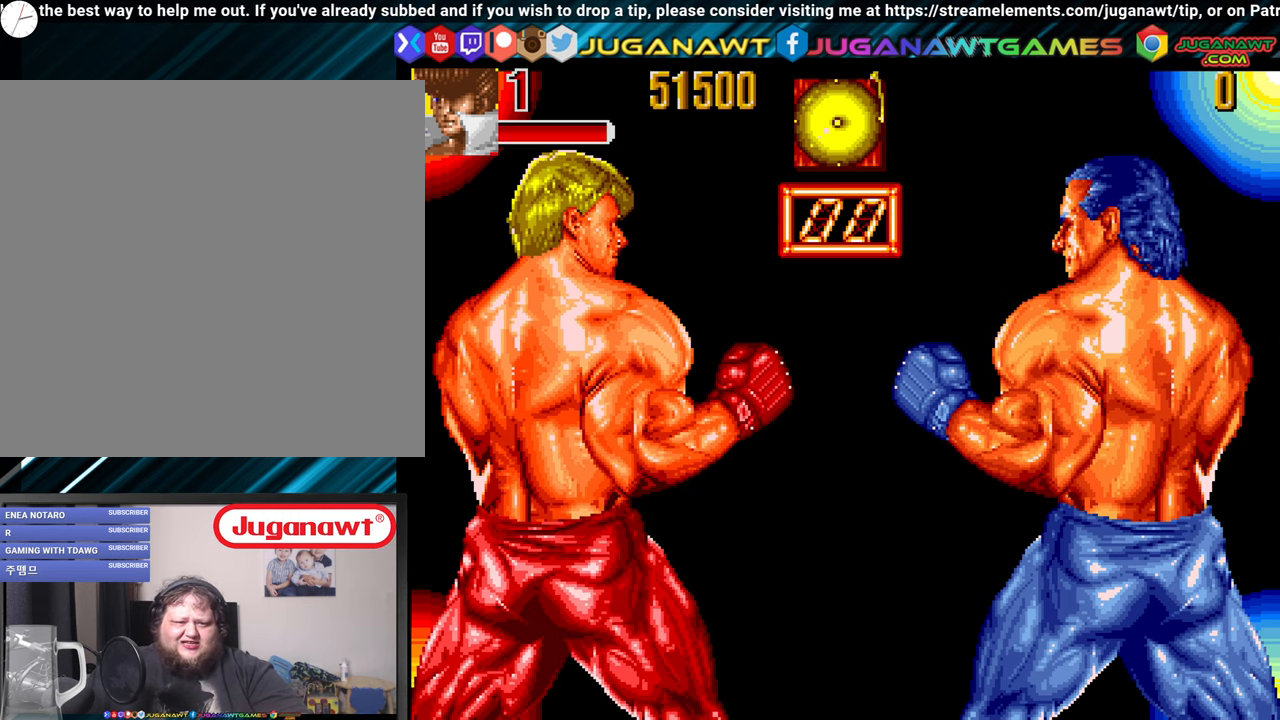
{"buttons": [], "left_stick": "center", "right_stick": "center", "events": [[33, "A", "up"], [33, "X", "up"], [83, "B", "up"]]}